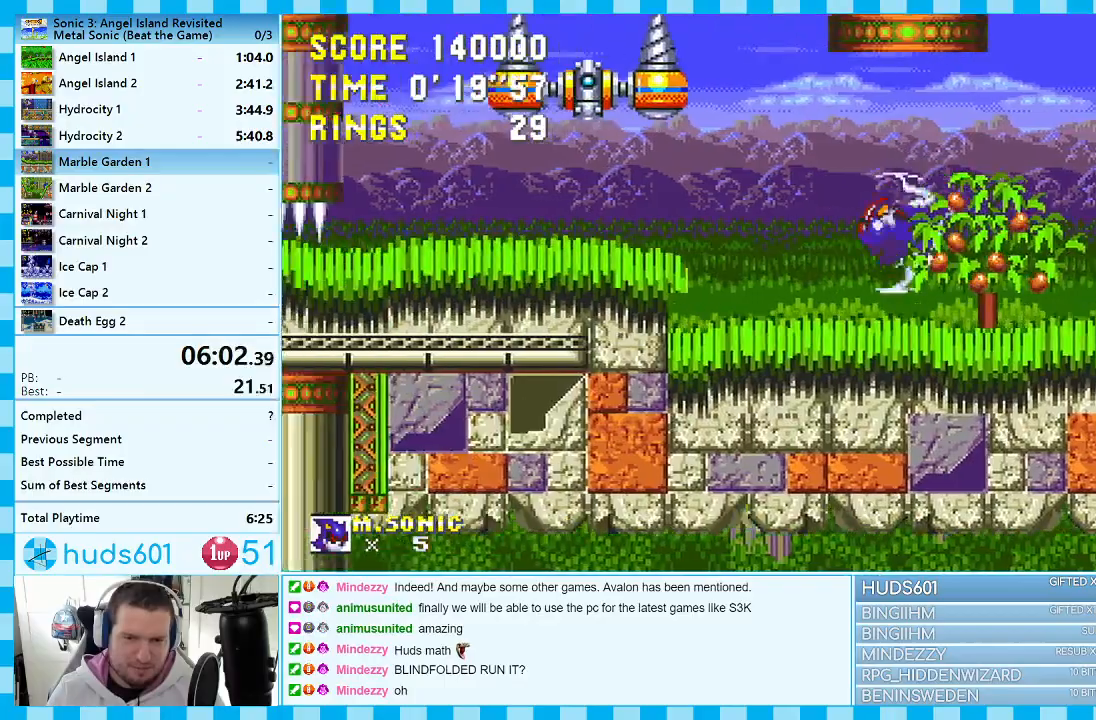
Gameplay with a controller (Xbox layout); each line is a JSON object with the inputs held at the frame after it. "events" lists button and stick changes between this image and that frame as [ms after this image, input, new state], when the widget could be followed in between. Not read: L1 L2 L3 R1 R2 R3.
{"buttons": ["DPAD_LEFT"], "events": [[217, "A", "down"], [267, "A", "up"]]}
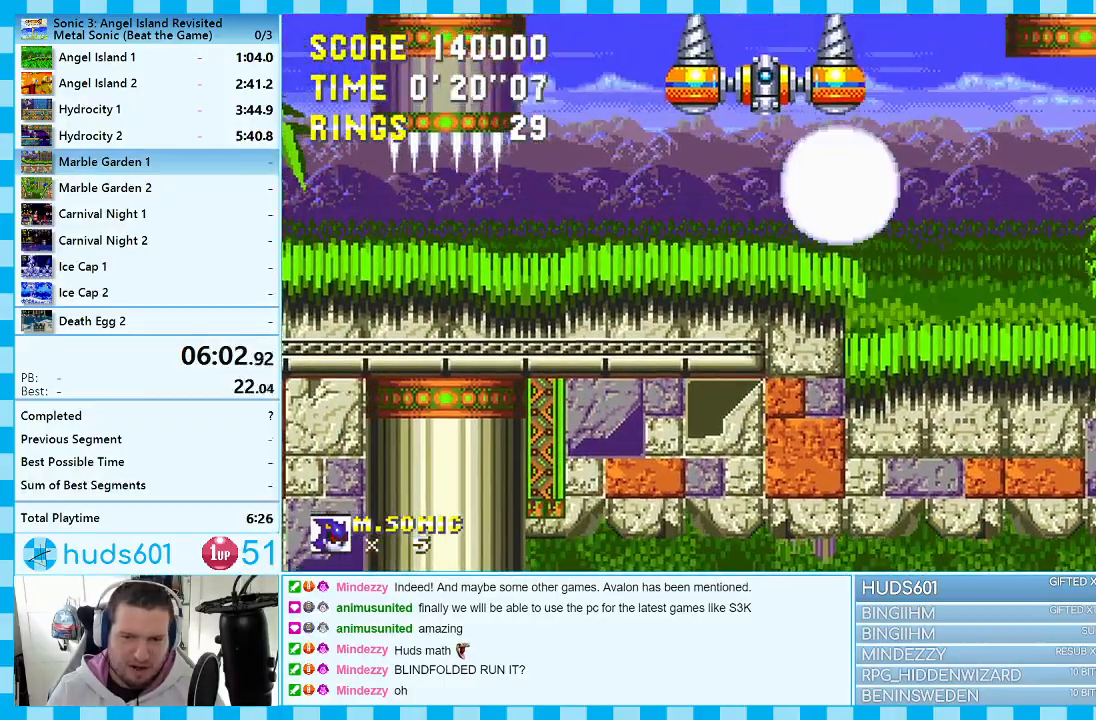
{"buttons": ["DPAD_LEFT"], "events": []}
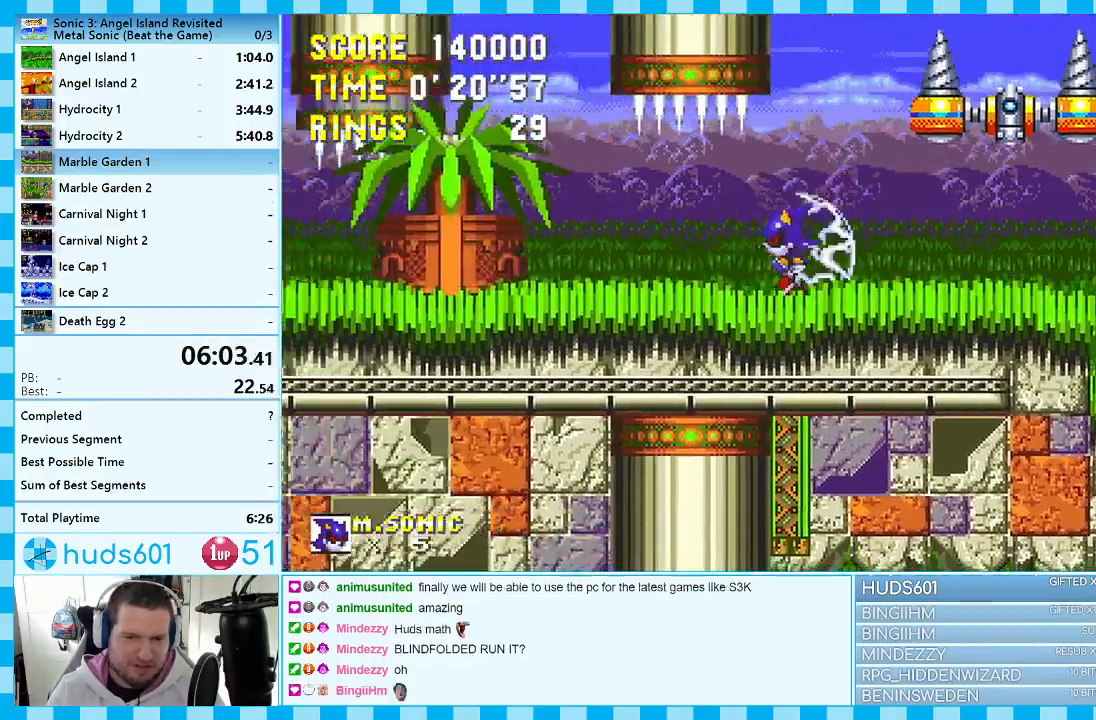
{"buttons": ["DPAD_LEFT"], "events": []}
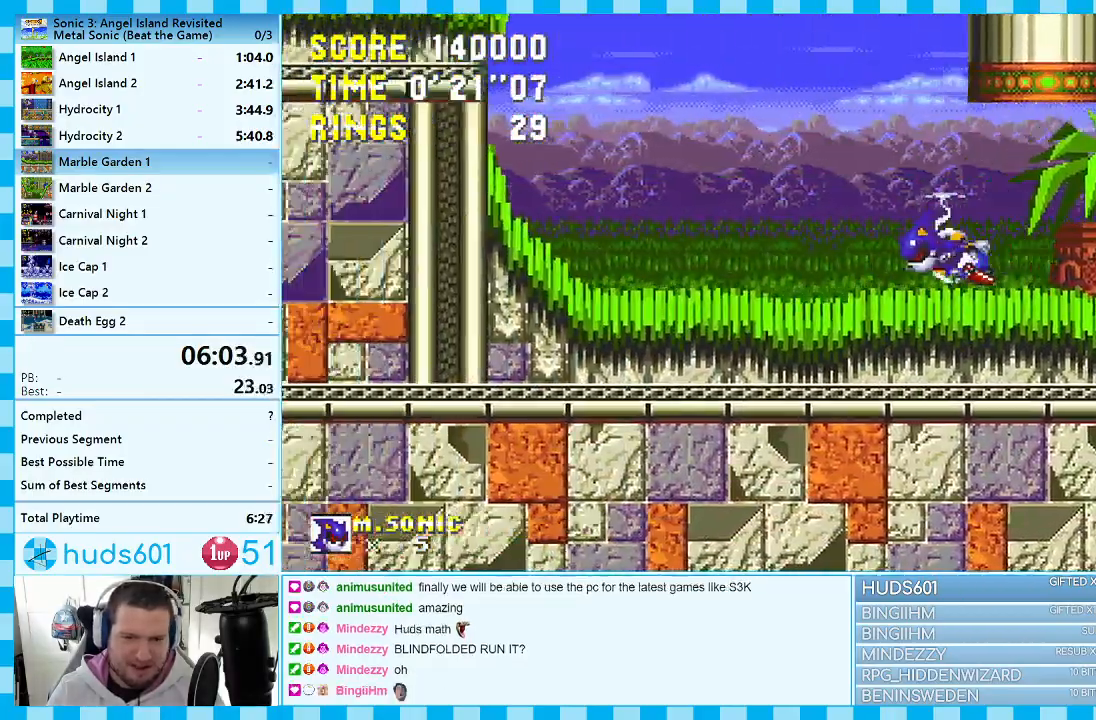
{"buttons": ["A", "DPAD_LEFT"], "events": [[350, "A", "down"]]}
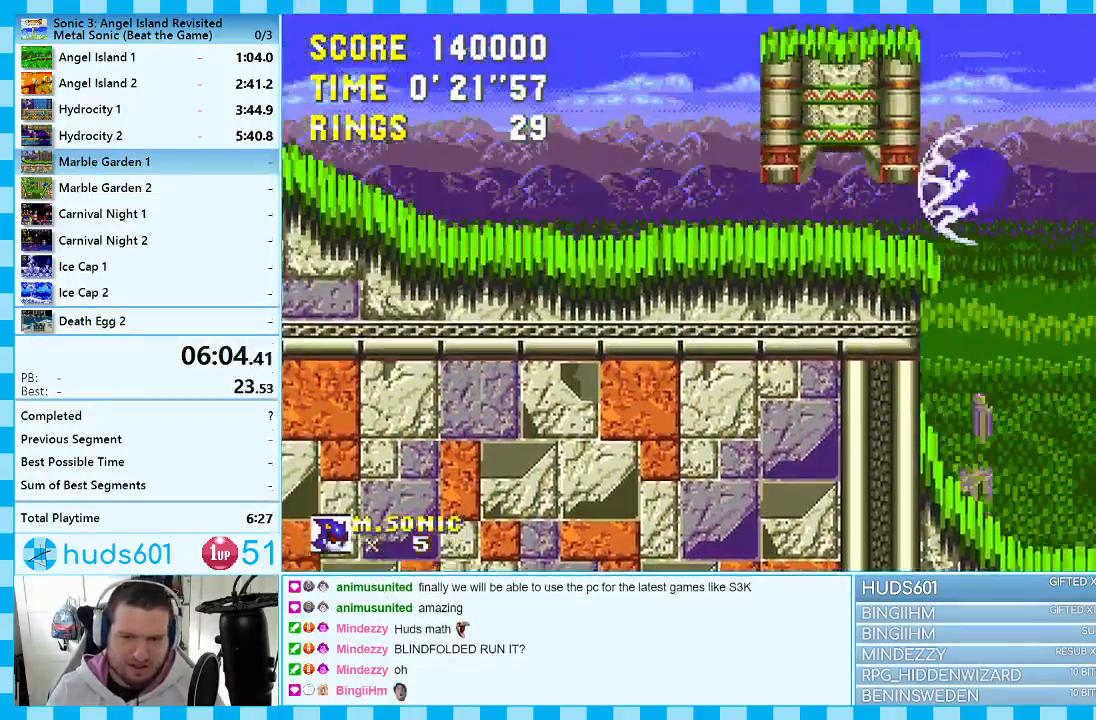
{"buttons": ["A", "DPAD_RIGHT"], "events": [[217, "DPAD_LEFT", "up"], [350, "DPAD_RIGHT", "down"]]}
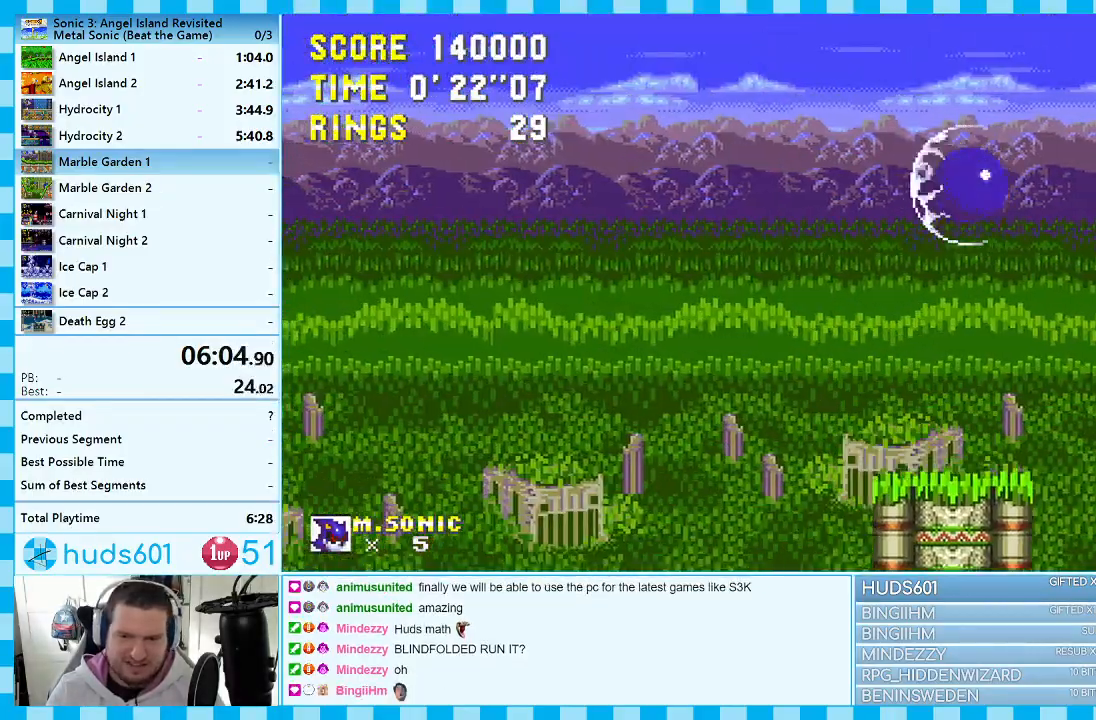
{"buttons": ["A", "DPAD_RIGHT"], "events": [[167, "A", "up"], [450, "A", "down"]]}
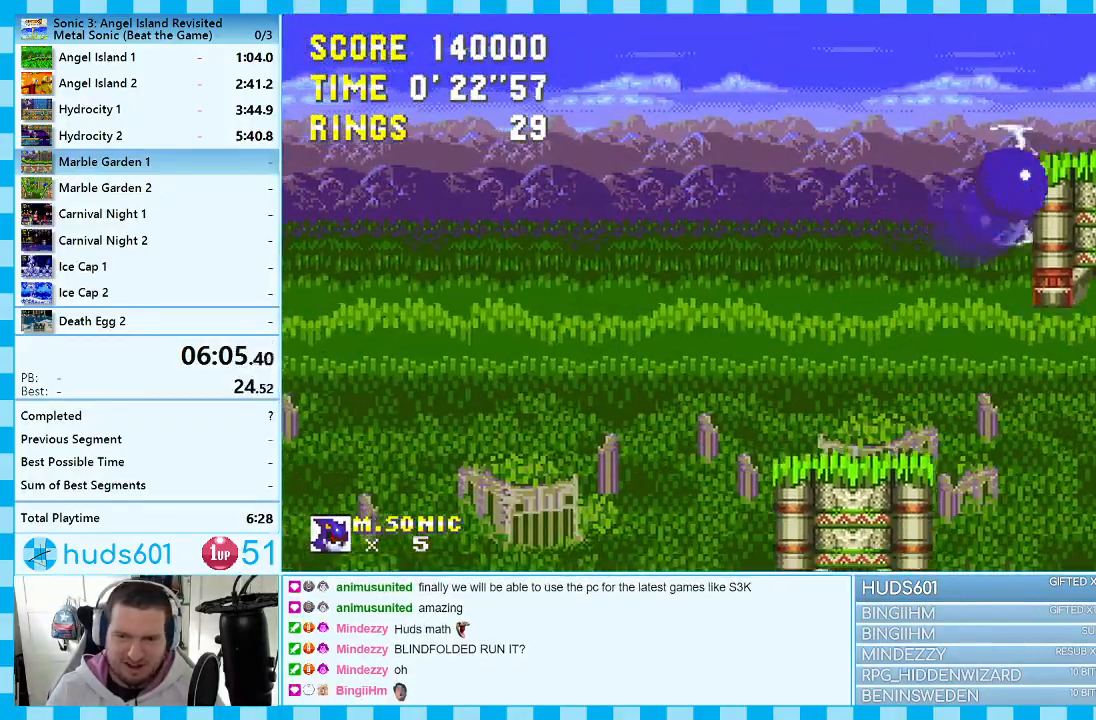
{"buttons": ["DPAD_LEFT"], "events": [[100, "A", "up"], [283, "DPAD_RIGHT", "up"], [383, "DPAD_LEFT", "down"]]}
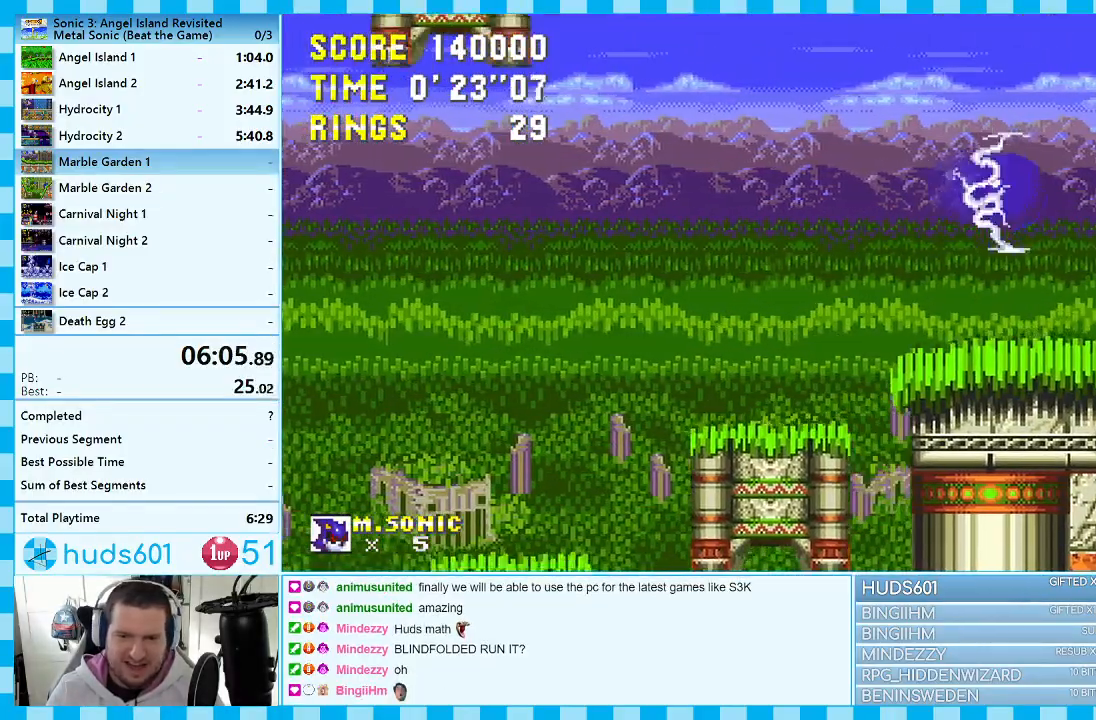
{"buttons": ["A"], "events": [[350, "A", "down"], [450, "DPAD_LEFT", "up"]]}
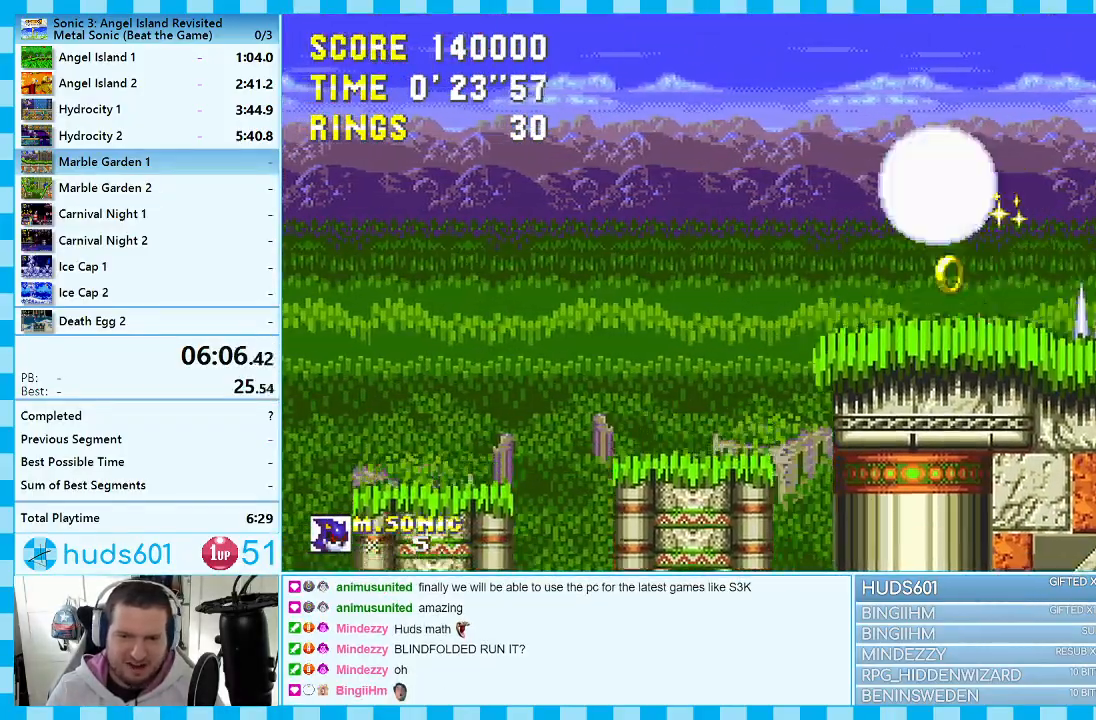
{"buttons": ["A", "DPAD_RIGHT"], "events": [[83, "DPAD_LEFT", "down"], [167, "DPAD_LEFT", "up"], [183, "A", "up"], [217, "DPAD_RIGHT", "down"], [267, "A", "down"]]}
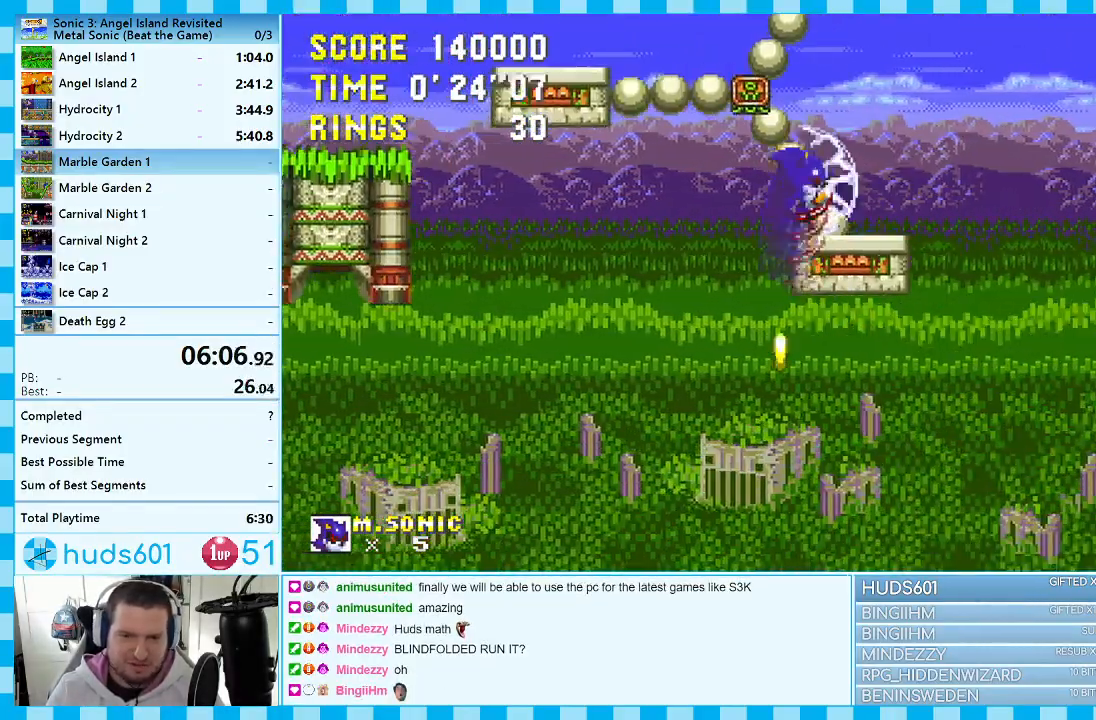
{"buttons": [], "events": [[200, "DPAD_RIGHT", "up"], [217, "A", "up"], [300, "DPAD_LEFT", "down"], [417, "DPAD_LEFT", "up"]]}
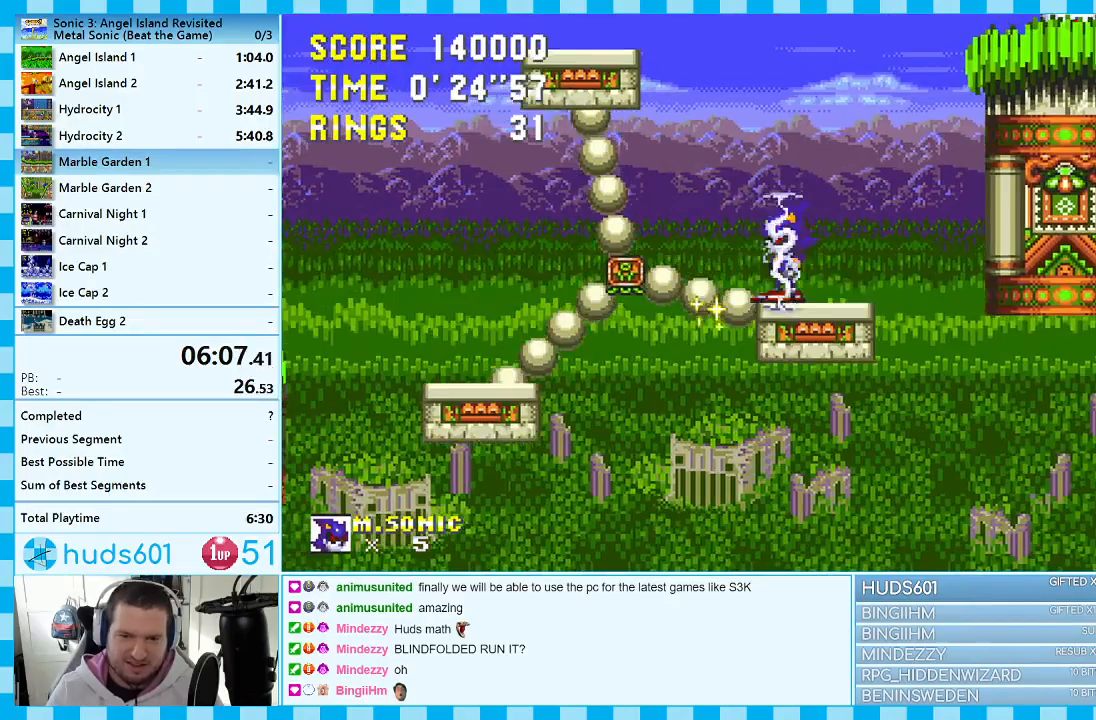
{"buttons": ["DPAD_RIGHT"], "events": [[17, "A", "down"], [17, "DPAD_RIGHT", "down"], [417, "A", "up"]]}
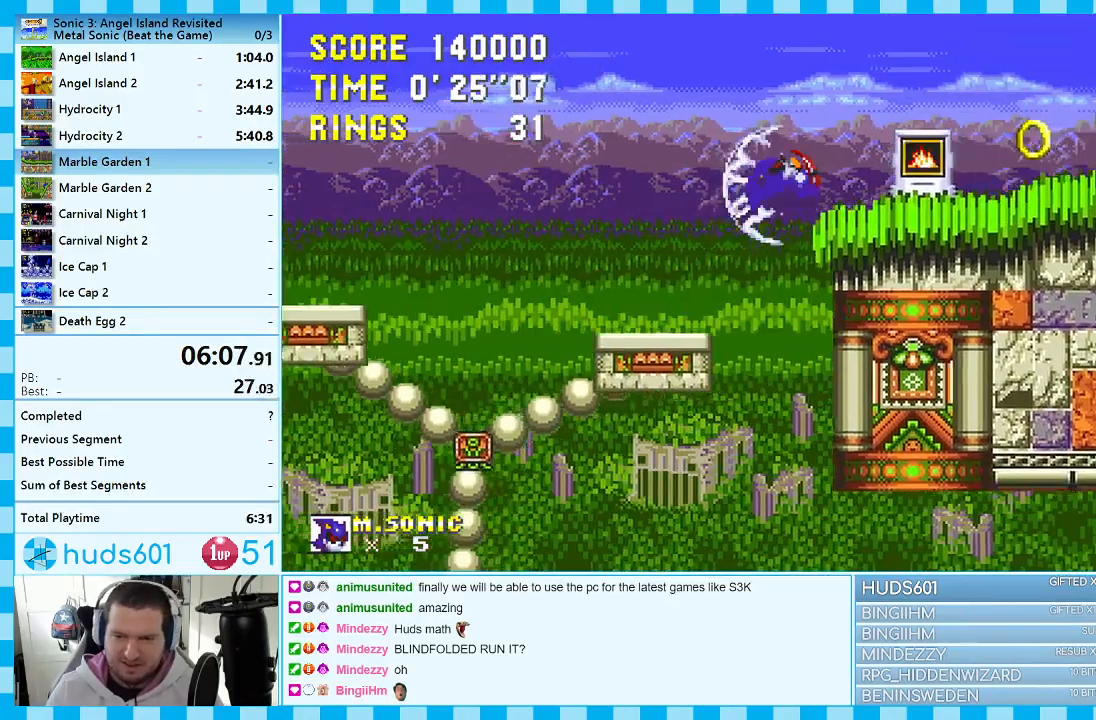
{"buttons": ["DPAD_RIGHT"], "events": [[333, "A", "down"], [400, "A", "up"]]}
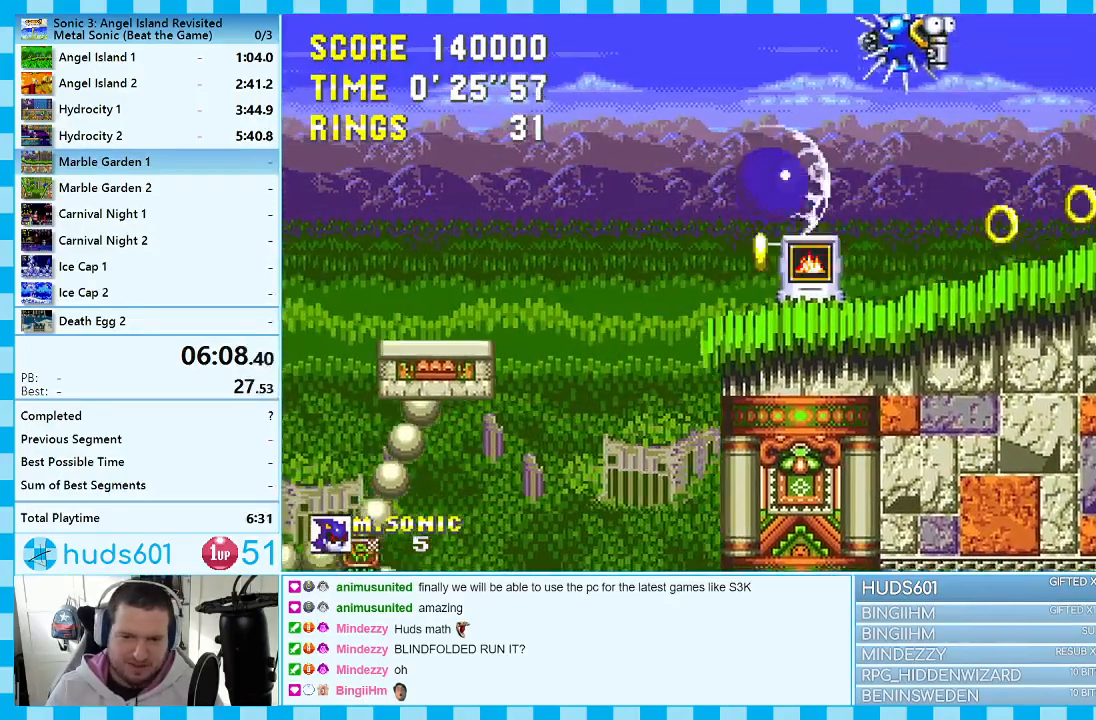
{"buttons": ["DPAD_RIGHT"], "events": []}
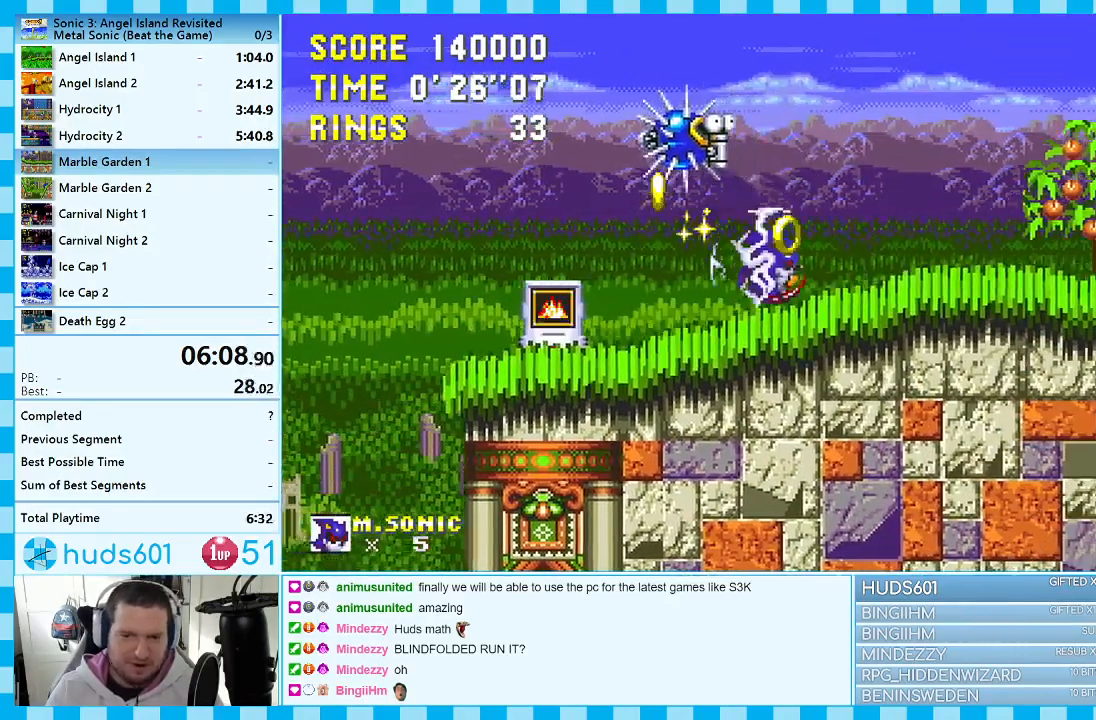
{"buttons": ["DPAD_RIGHT"], "events": []}
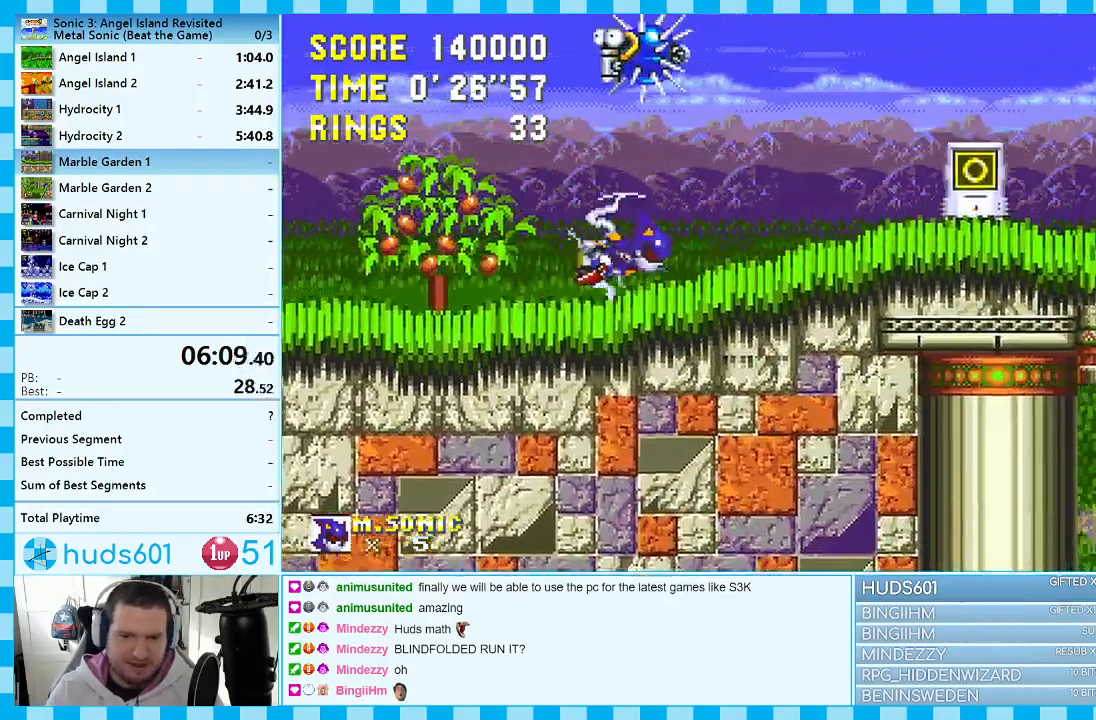
{"buttons": [], "events": [[250, "DPAD_RIGHT", "up"], [317, "DPAD_DOWN", "down"], [350, "A", "down"], [433, "DPAD_DOWN", "up"], [450, "A", "up"]]}
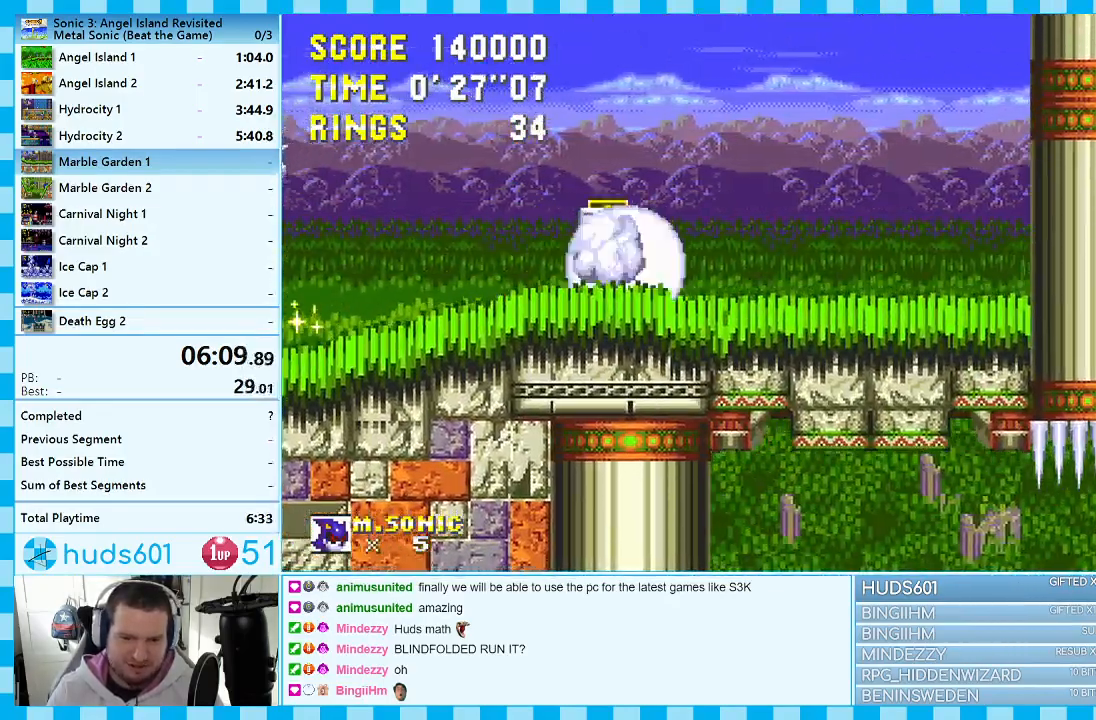
{"buttons": ["B", "C", "DPAD_DOWN"], "events": [[350, "DPAD_DOWN", "down"], [500, "B", "down"], [500, "C", "down"]]}
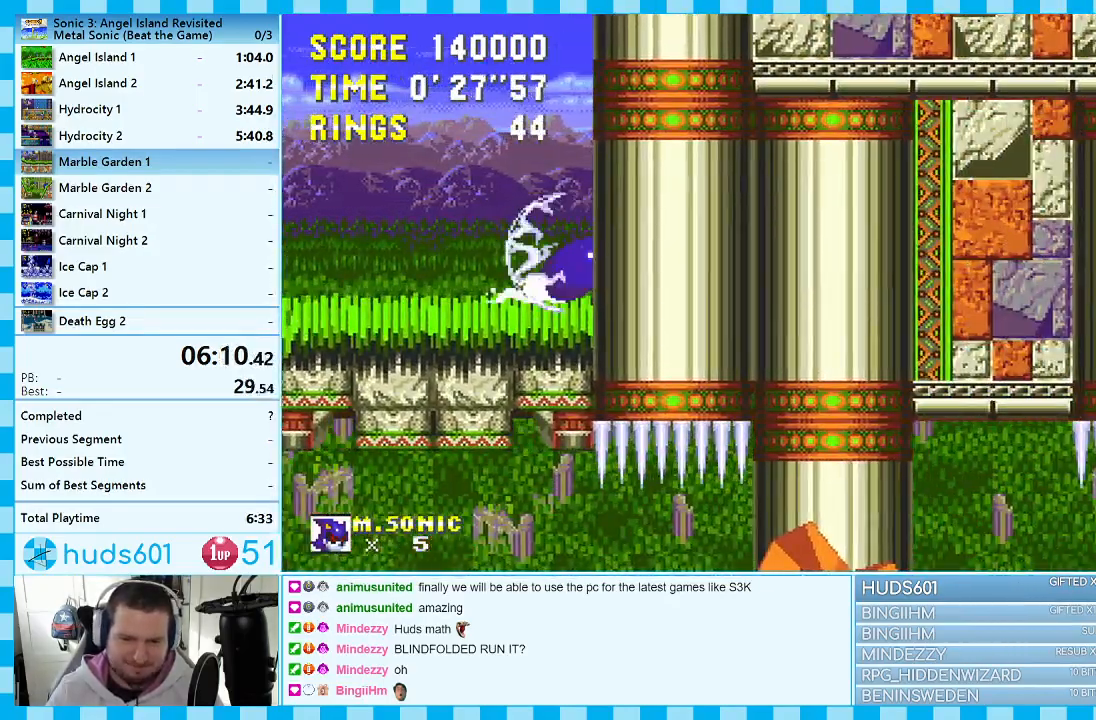
{"buttons": ["DPAD_DOWN"], "events": [[17, "B", "up"], [33, "B", "down"], [50, "A", "down"], [67, "B", "up"], [67, "C", "up"], [117, "A", "up"], [150, "C", "down"], [167, "C", "up"], [183, "A", "down"], [233, "A", "up"], [250, "C", "down"], [300, "A", "down"], [317, "C", "up"], [333, "B", "down"], [333, "C", "down"], [350, "A", "up"], [383, "B", "up"], [400, "C", "up"]]}
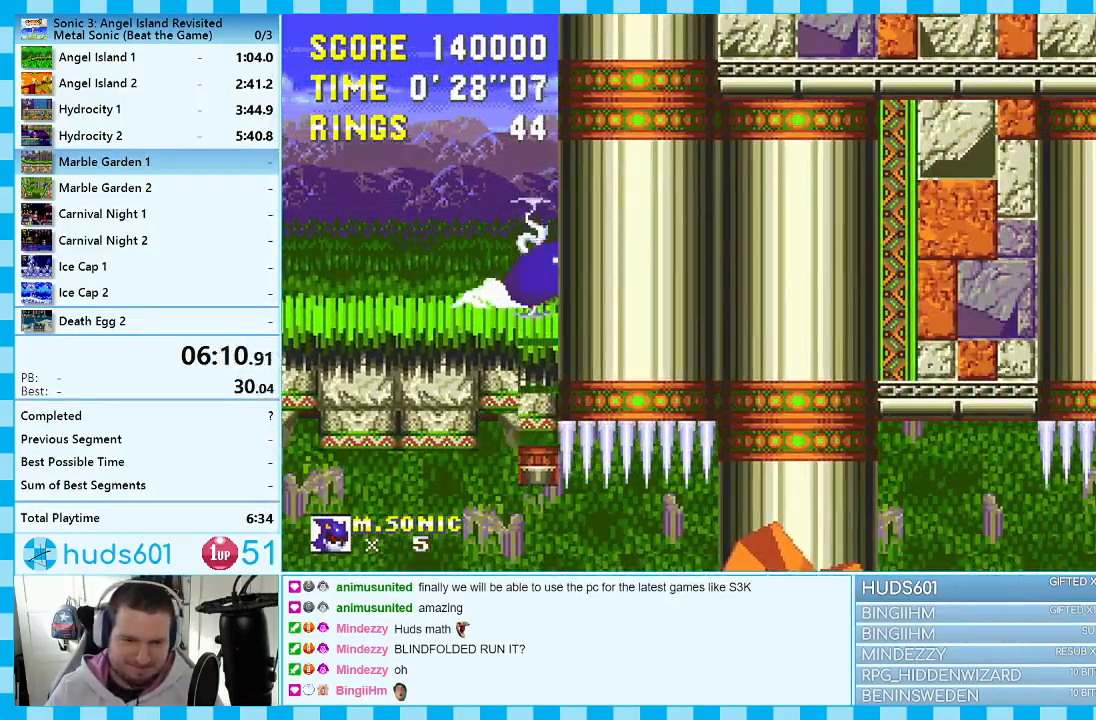
{"buttons": ["DPAD_DOWN"], "events": [[67, "DPAD_LEFT", "down"], [250, "DPAD_LEFT", "up"], [267, "DPAD_RIGHT", "down"], [467, "DPAD_RIGHT", "up"]]}
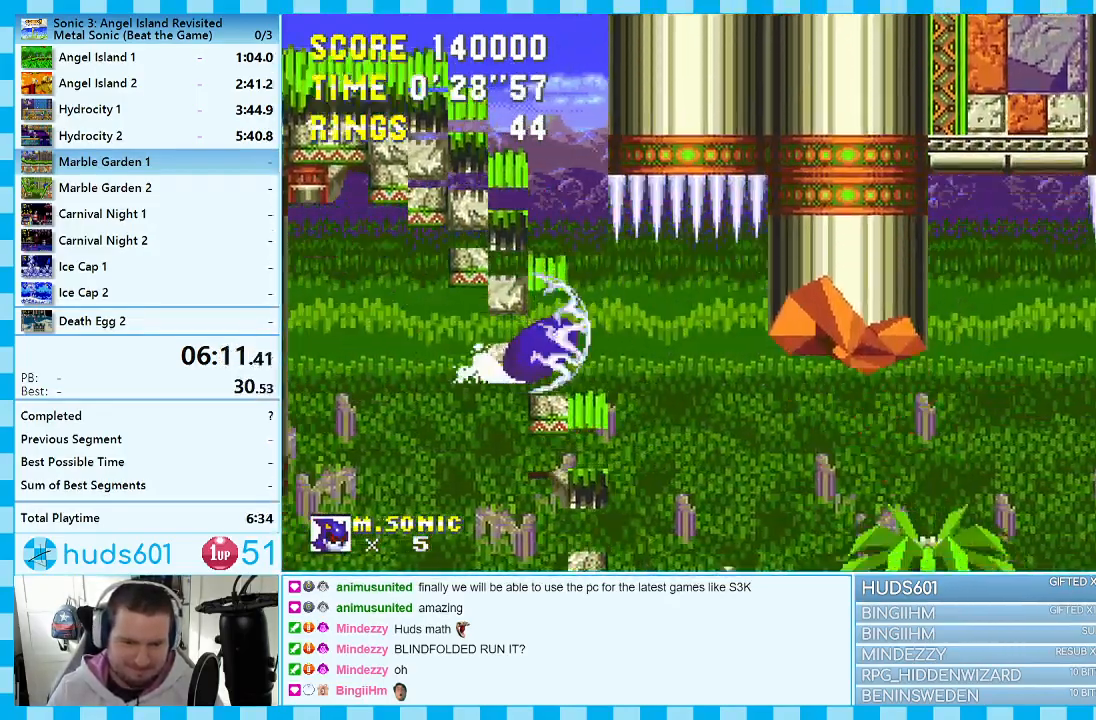
{"buttons": [], "events": [[317, "DPAD_DOWN", "up"]]}
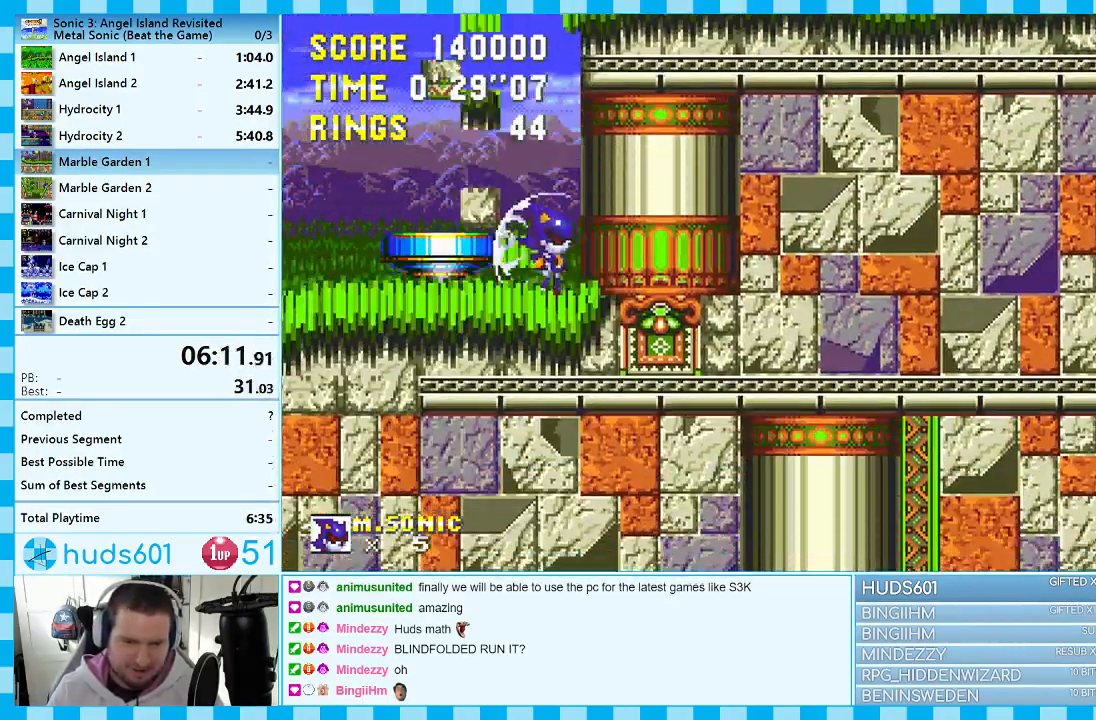
{"buttons": [], "events": [[33, "DPAD_LEFT", "down"], [67, "A", "down"], [200, "A", "up"], [350, "DPAD_LEFT", "up"]]}
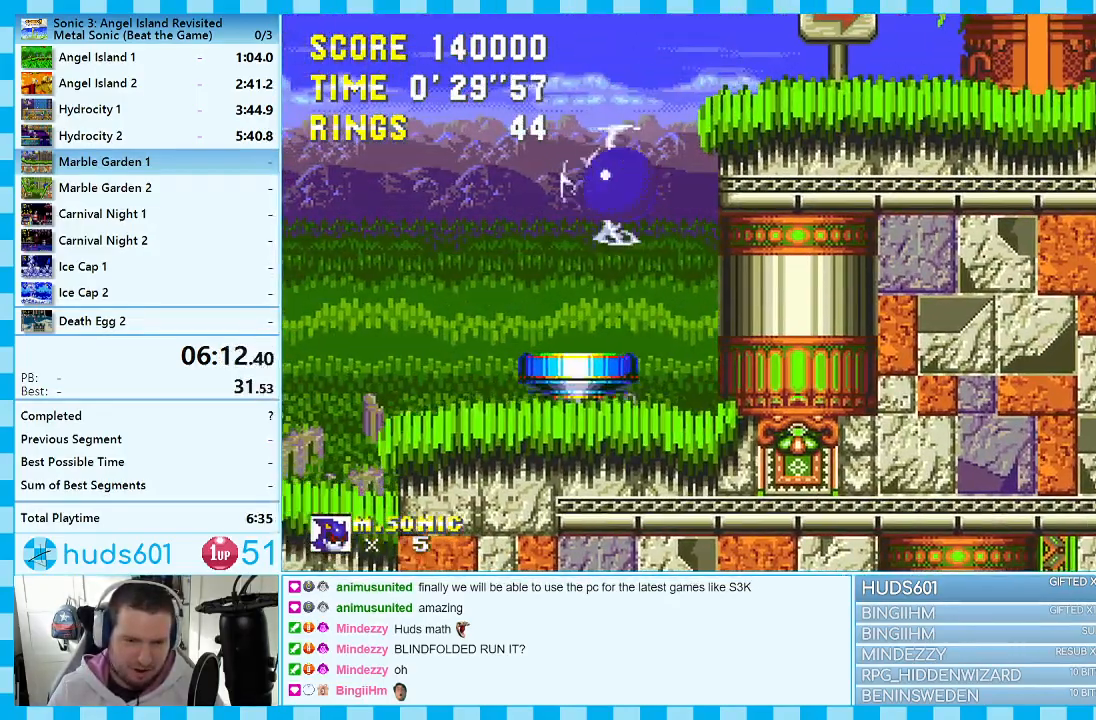
{"buttons": ["DPAD_RIGHT"], "events": [[233, "DPAD_LEFT", "down"], [283, "DPAD_LEFT", "up"], [400, "DPAD_RIGHT", "down"]]}
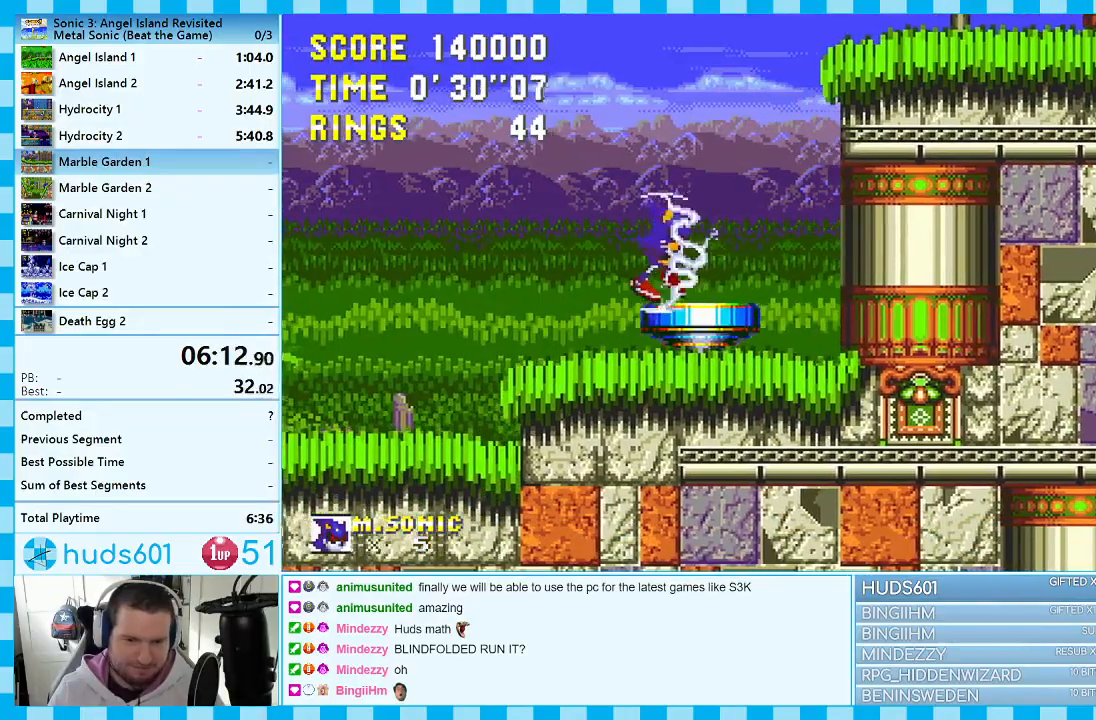
{"buttons": ["DPAD_RIGHT"], "events": []}
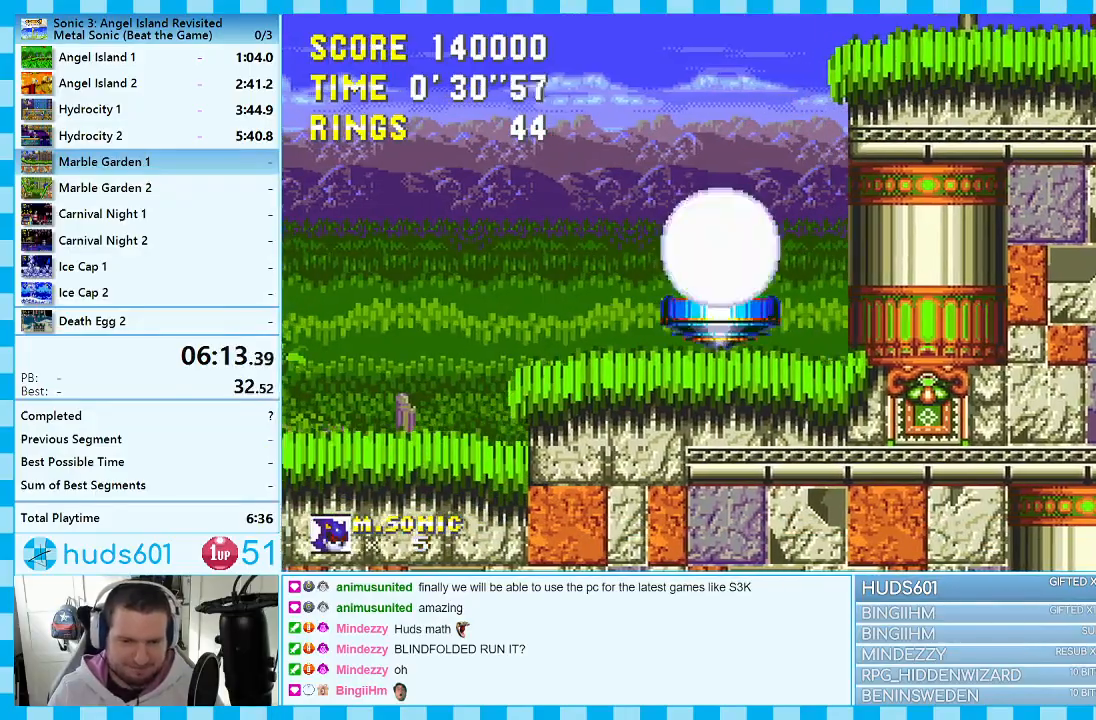
{"buttons": ["DPAD_RIGHT"], "events": []}
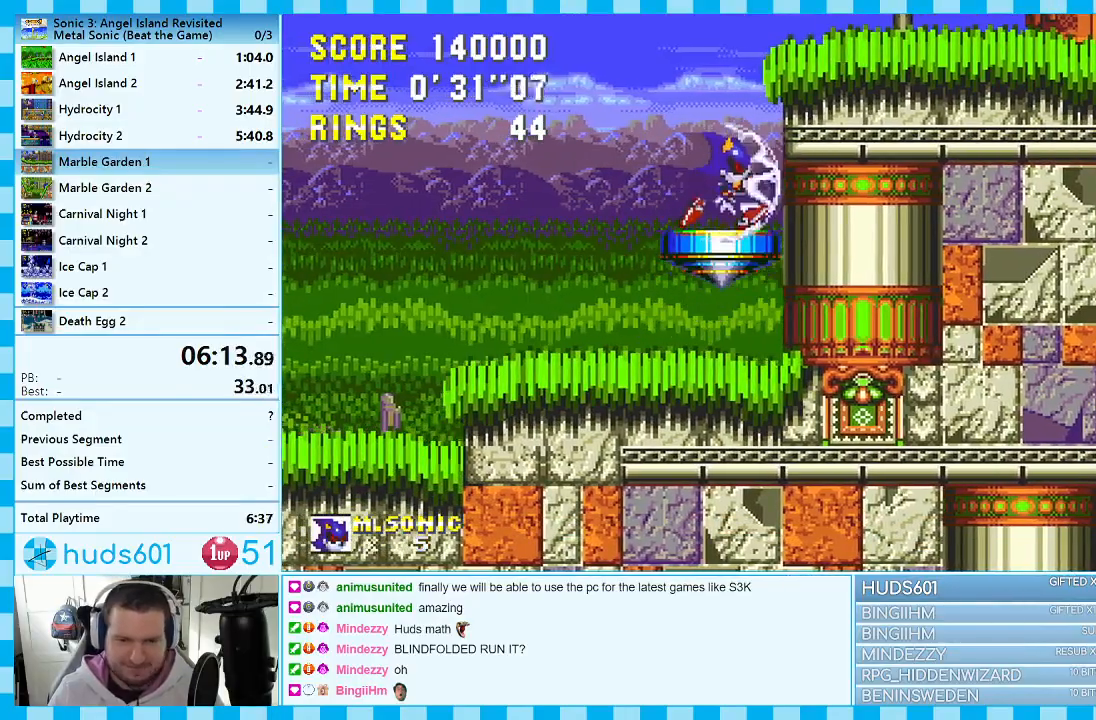
{"buttons": ["DPAD_RIGHT"], "events": []}
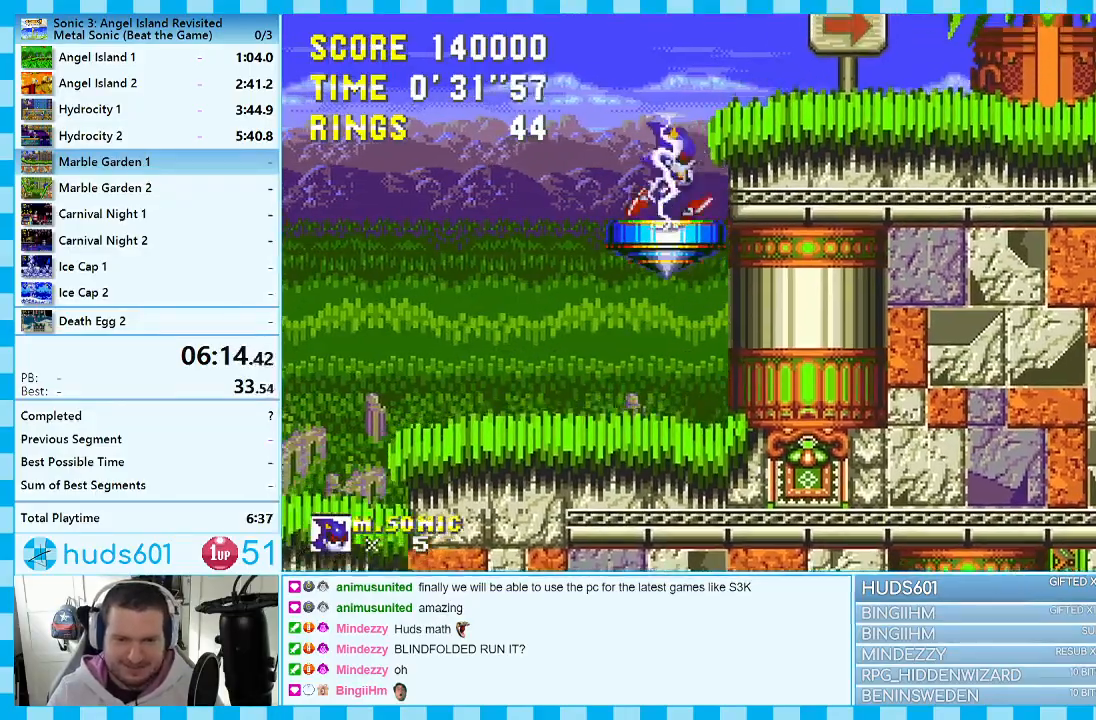
{"buttons": ["DPAD_RIGHT"], "events": []}
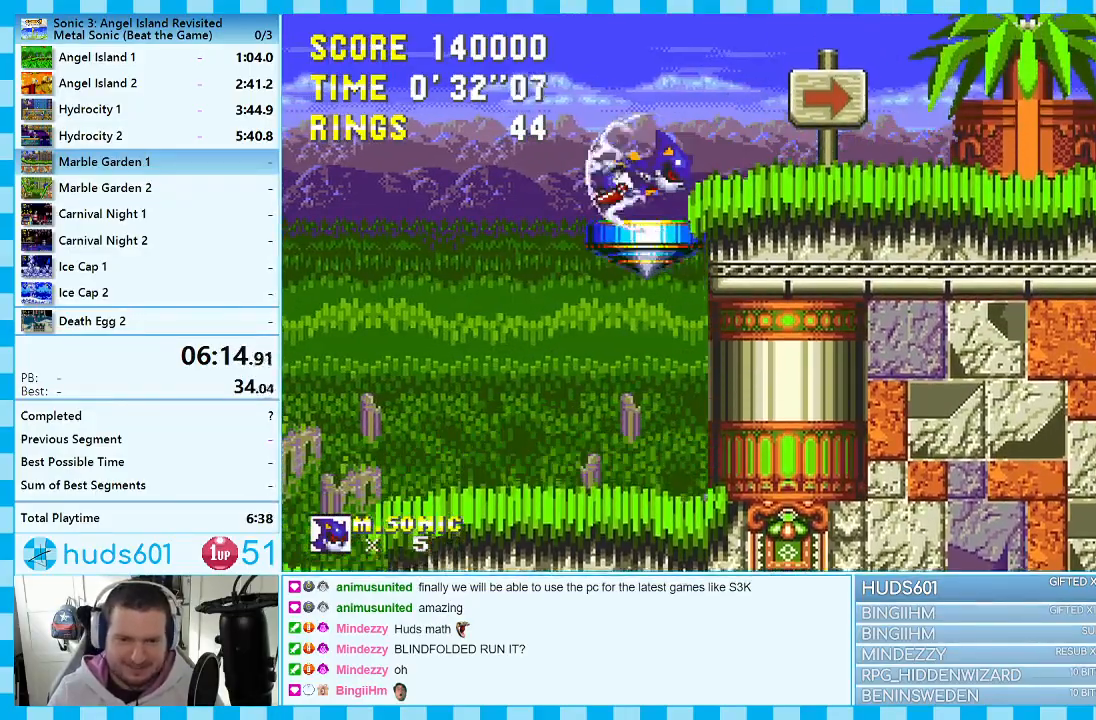
{"buttons": ["DPAD_RIGHT"], "events": []}
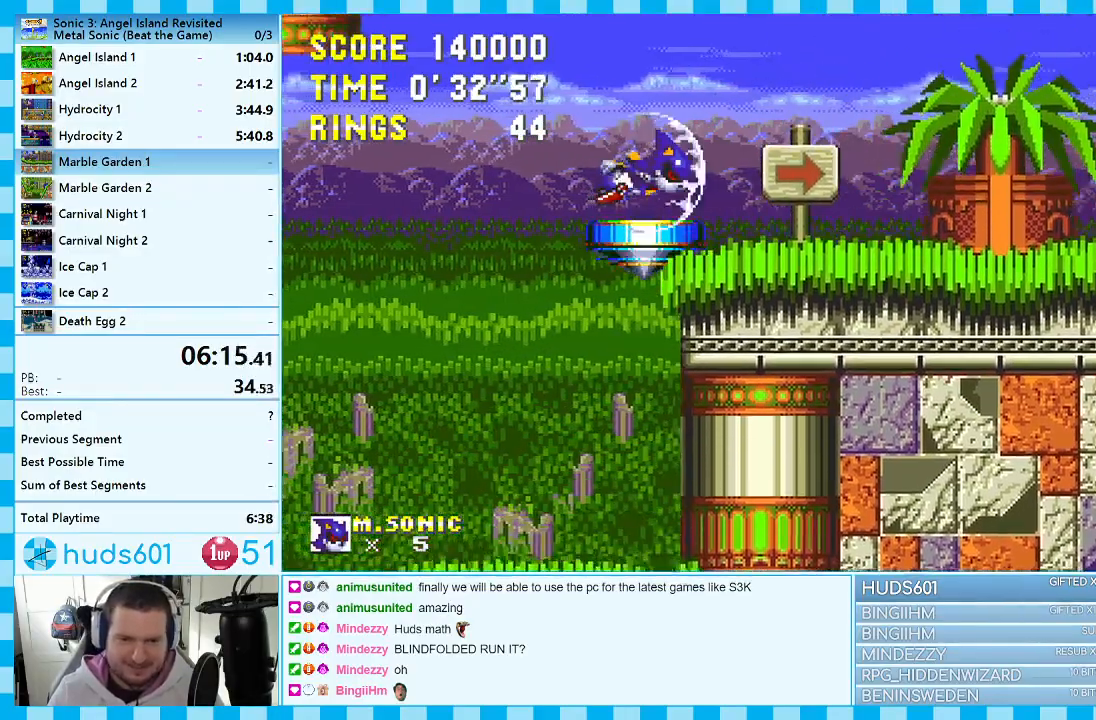
{"buttons": [], "events": [[17, "DPAD_DOWN", "down"], [33, "DPAD_LEFT", "down"], [33, "DPAD_RIGHT", "up"], [50, "DPAD_DOWN", "up"], [333, "DPAD_LEFT", "up"]]}
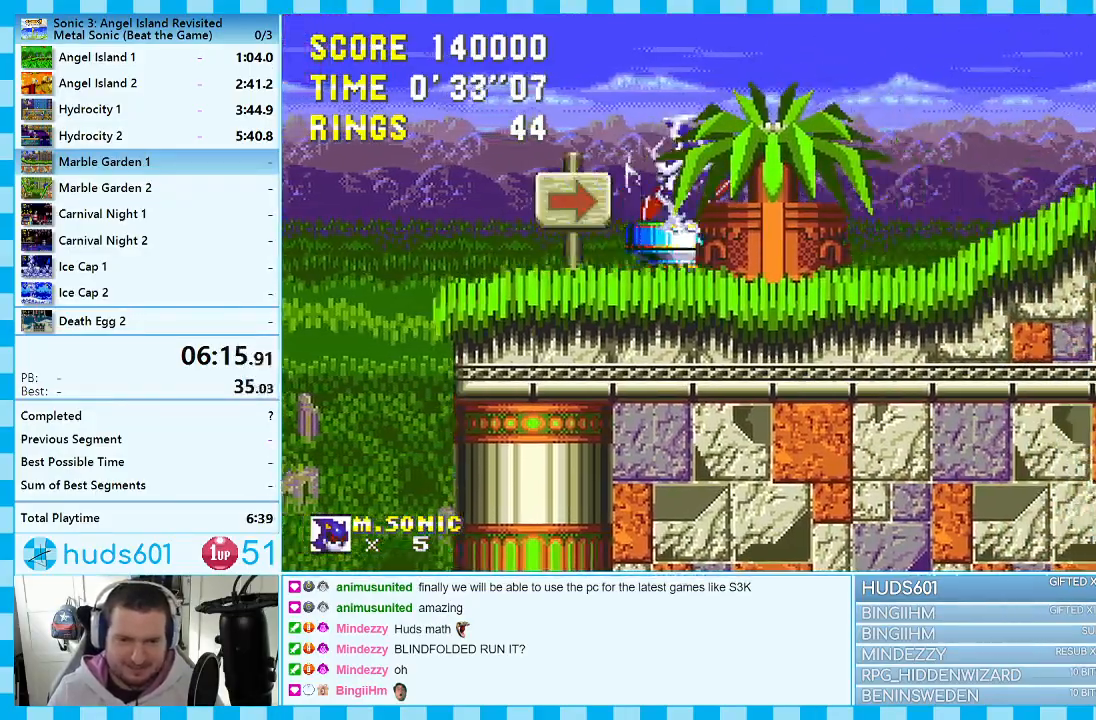
{"buttons": [], "events": []}
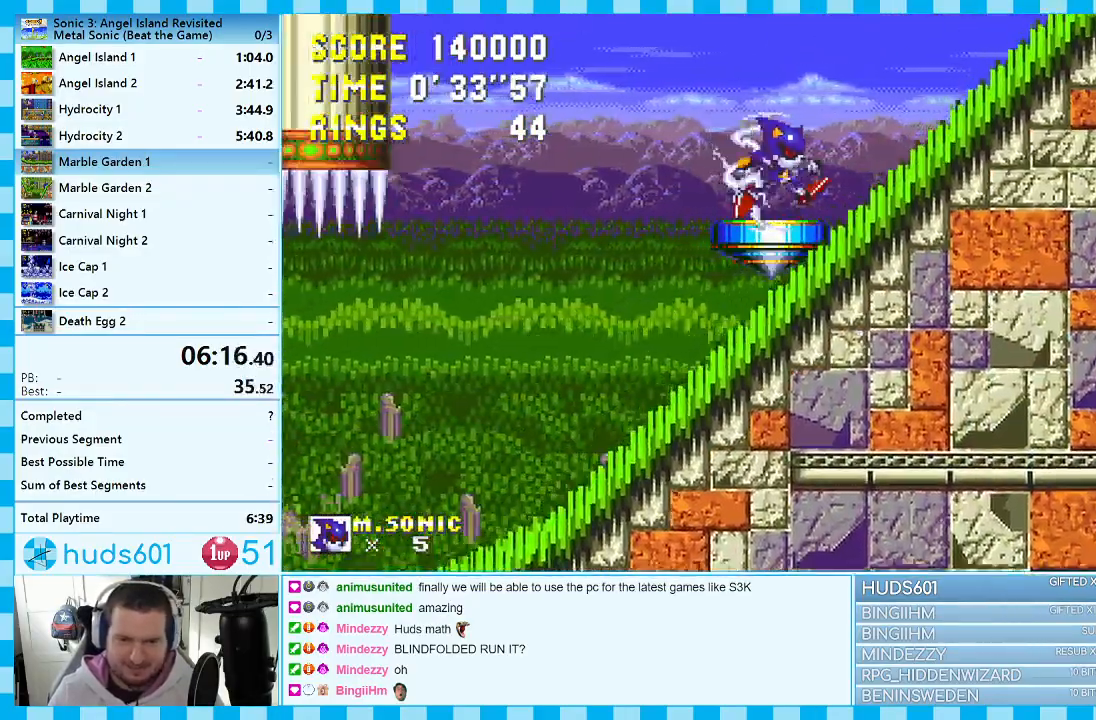
{"buttons": [], "events": []}
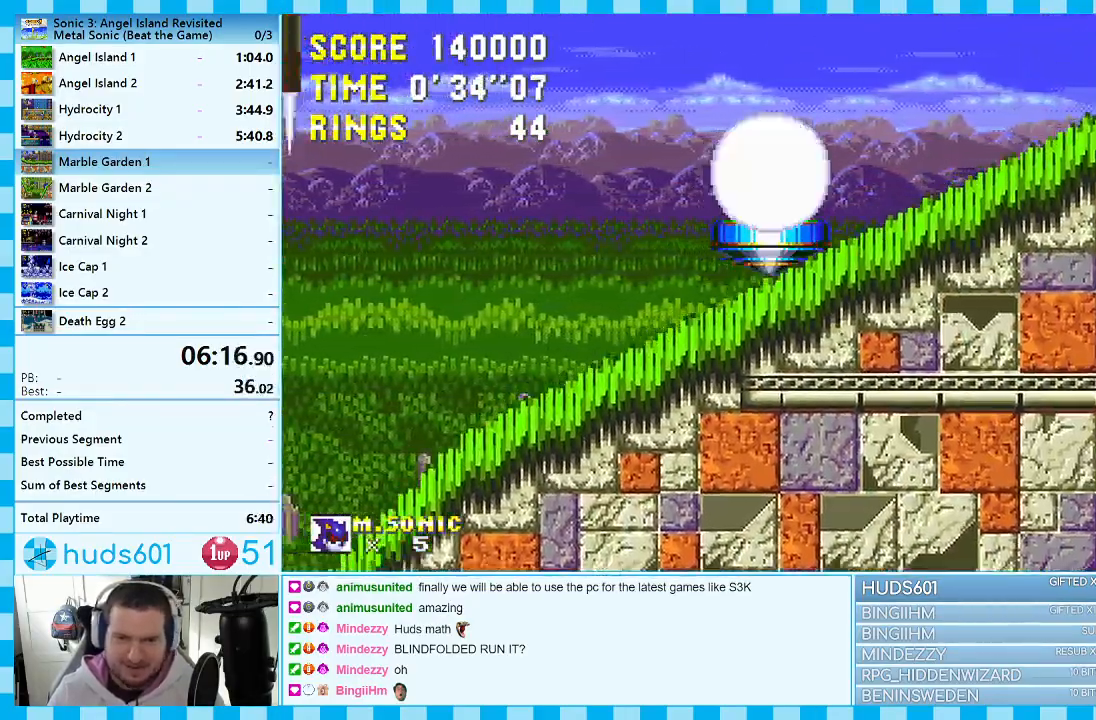
{"buttons": [], "events": []}